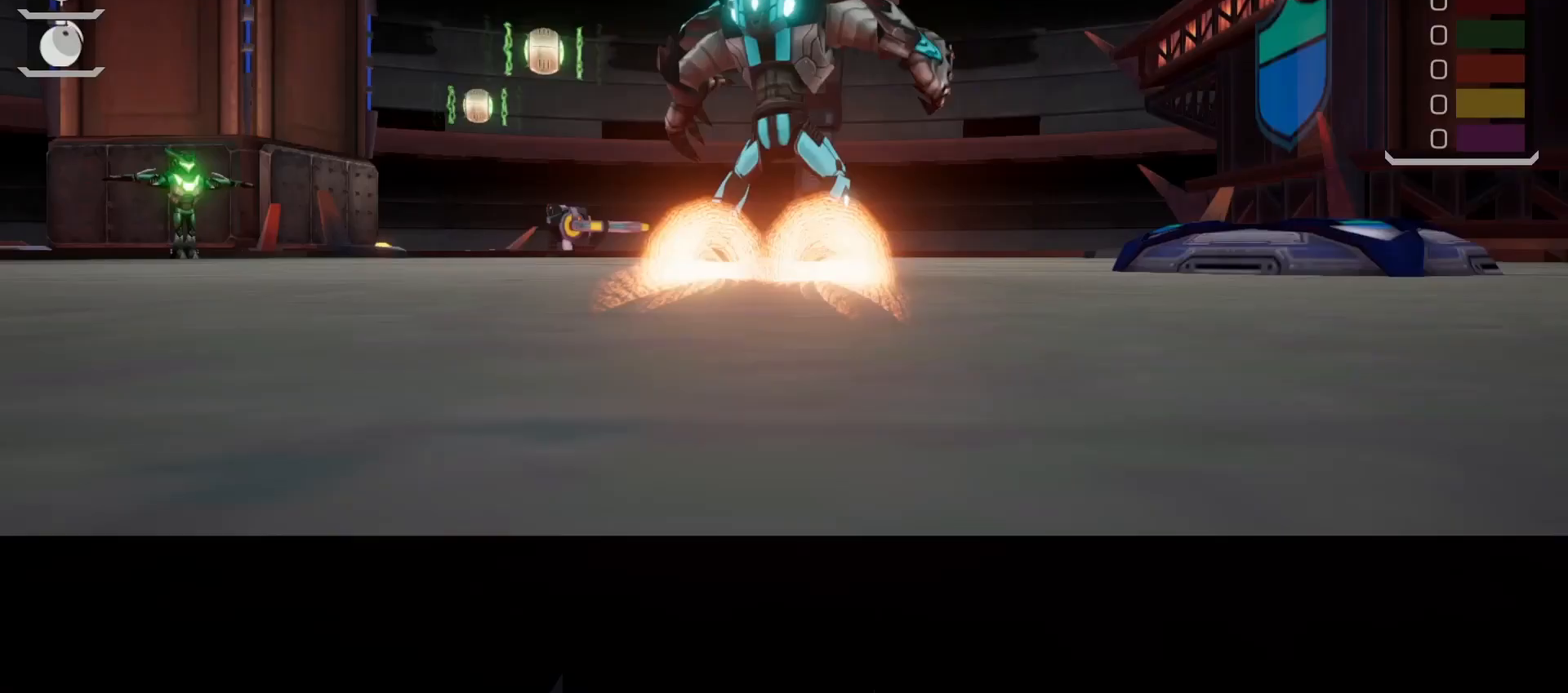
Gameplay with a controller (PlayStation layout); each line is a JSON object with the inputs held at the frame after it. "events" lists button and stick changes between this image and that frame as [ms after this image, input, new state], when the widget could be followed in between. Not read: L3 R3.
{"buttons": [], "left_stick": "up", "right_stick": "left", "events": [[333, "left_stick", "up"], [383, "right_stick", "down-left"], [467, "right_stick", "left"]]}
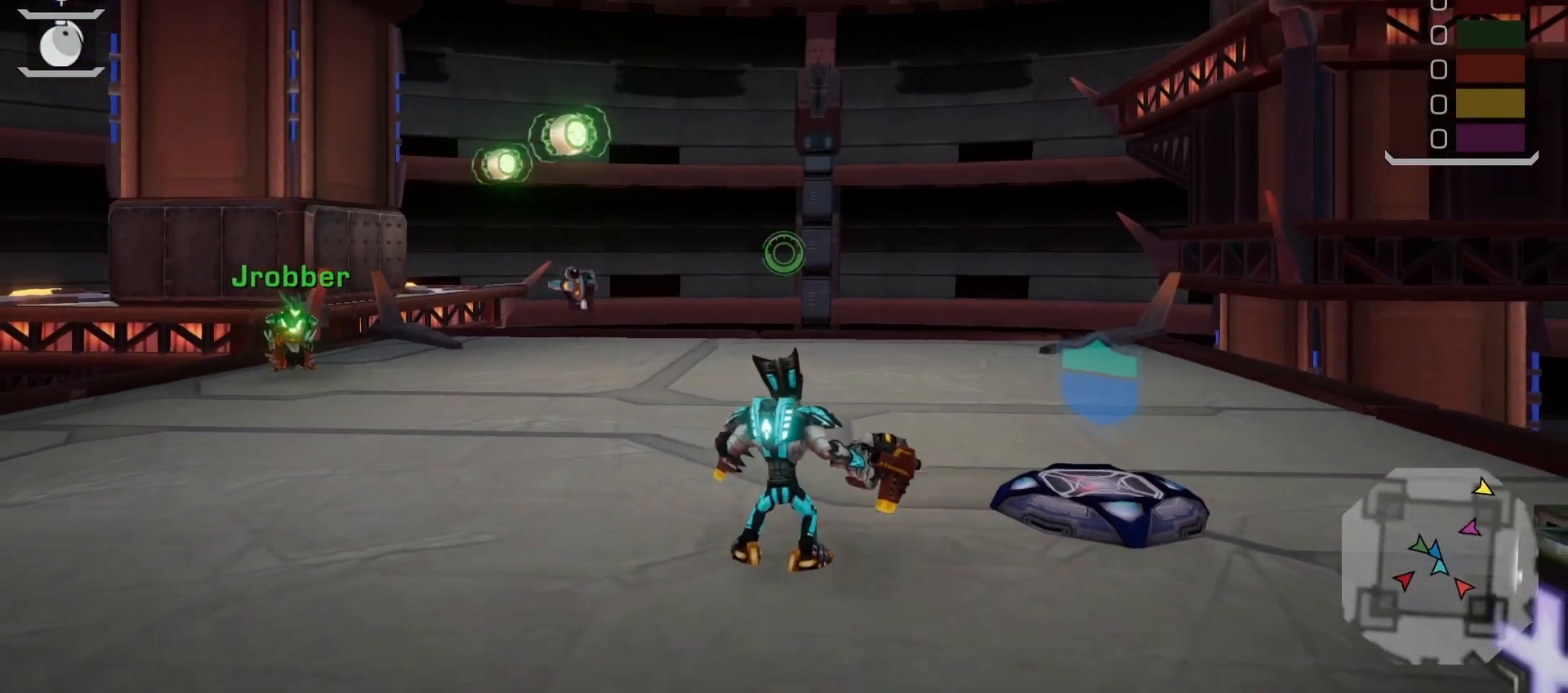
{"buttons": ["L2"], "left_stick": "down-right", "right_stick": "center", "events": [[33, "left_stick", "right"], [117, "right_stick", "right"], [150, "left_stick", "down-right"], [167, "right_stick", "down-right"], [250, "TRIANGLE", "down"], [267, "TRIANGLE", "up"], [267, "right_stick", "center"], [317, "DPAD_DOWN", "down"], [317, "R2", "down"], [333, "DPAD_DOWN", "up"], [333, "L2", "down"], [383, "R2", "up"]]}
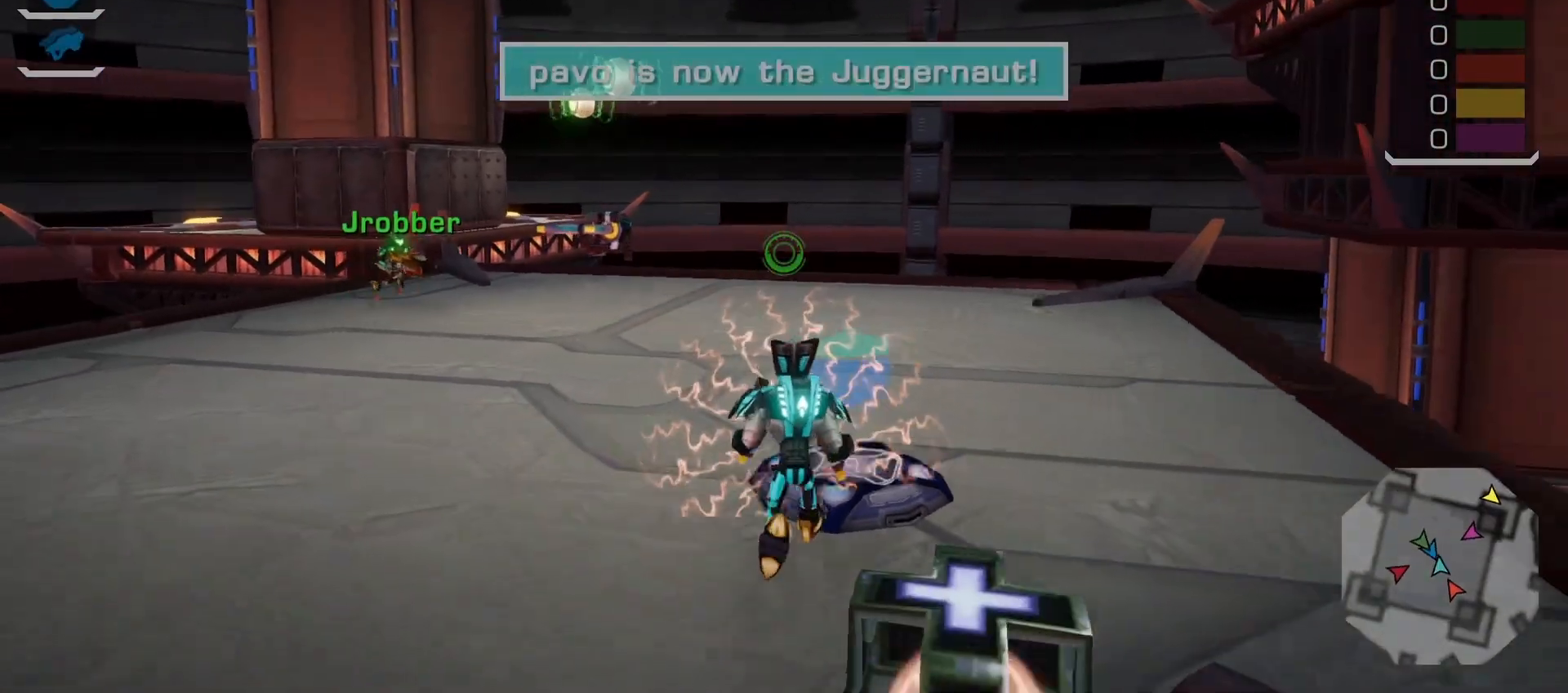
{"buttons": [], "left_stick": "down-left", "right_stick": "left", "events": [[100, "left_stick", "up"], [100, "right_stick", "right"], [150, "L2", "up"], [267, "right_stick", "center"], [333, "left_stick", "left"], [450, "left_stick", "down-left"], [483, "right_stick", "left"]]}
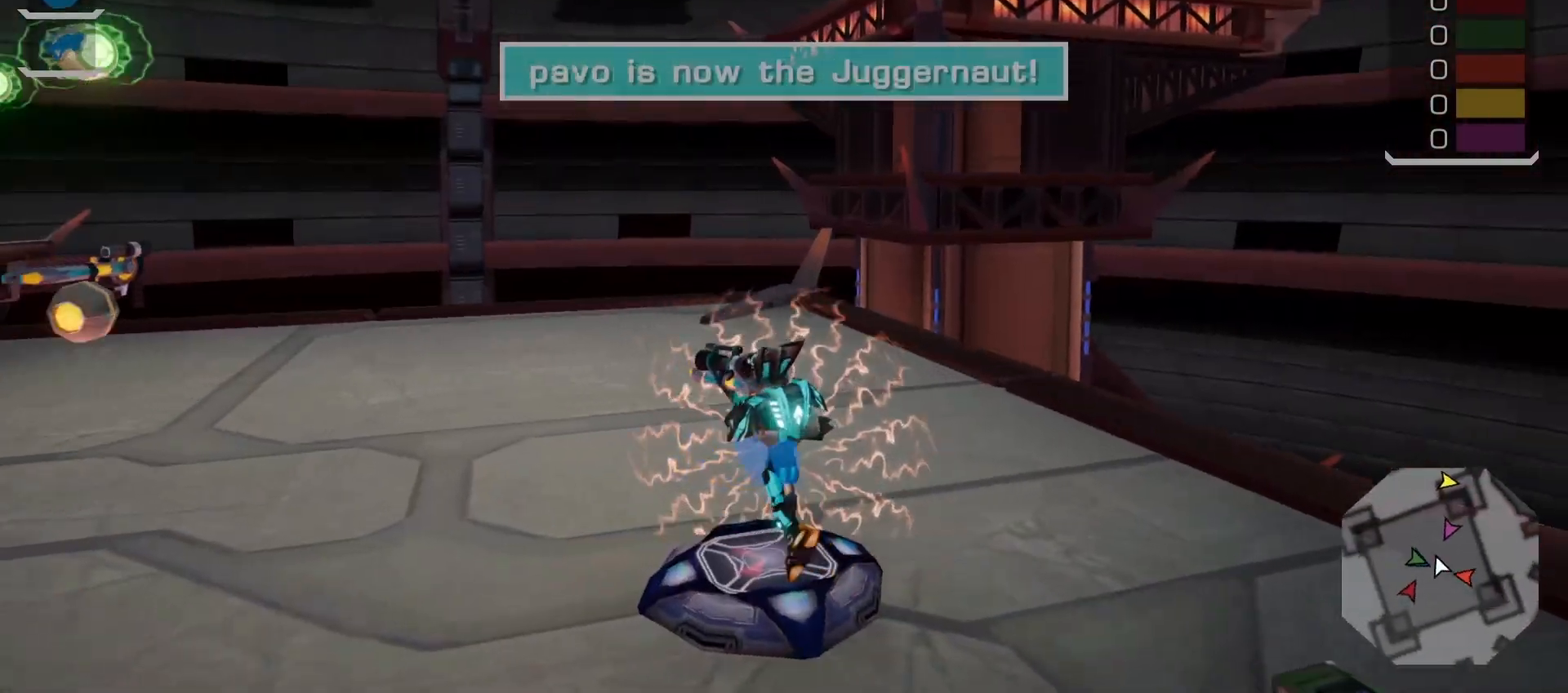
{"buttons": [], "left_stick": "down-left", "right_stick": "center", "events": [[183, "left_stick", "left"], [200, "L1", "down"], [200, "right_stick", "center"], [233, "DPAD_LEFT", "down"], [233, "R1", "down"], [250, "DPAD_LEFT", "up"], [250, "TRIANGLE", "down"], [367, "L1", "up"], [367, "TRIANGLE", "up"], [367, "left_stick", "down-left"], [383, "R1", "up"]]}
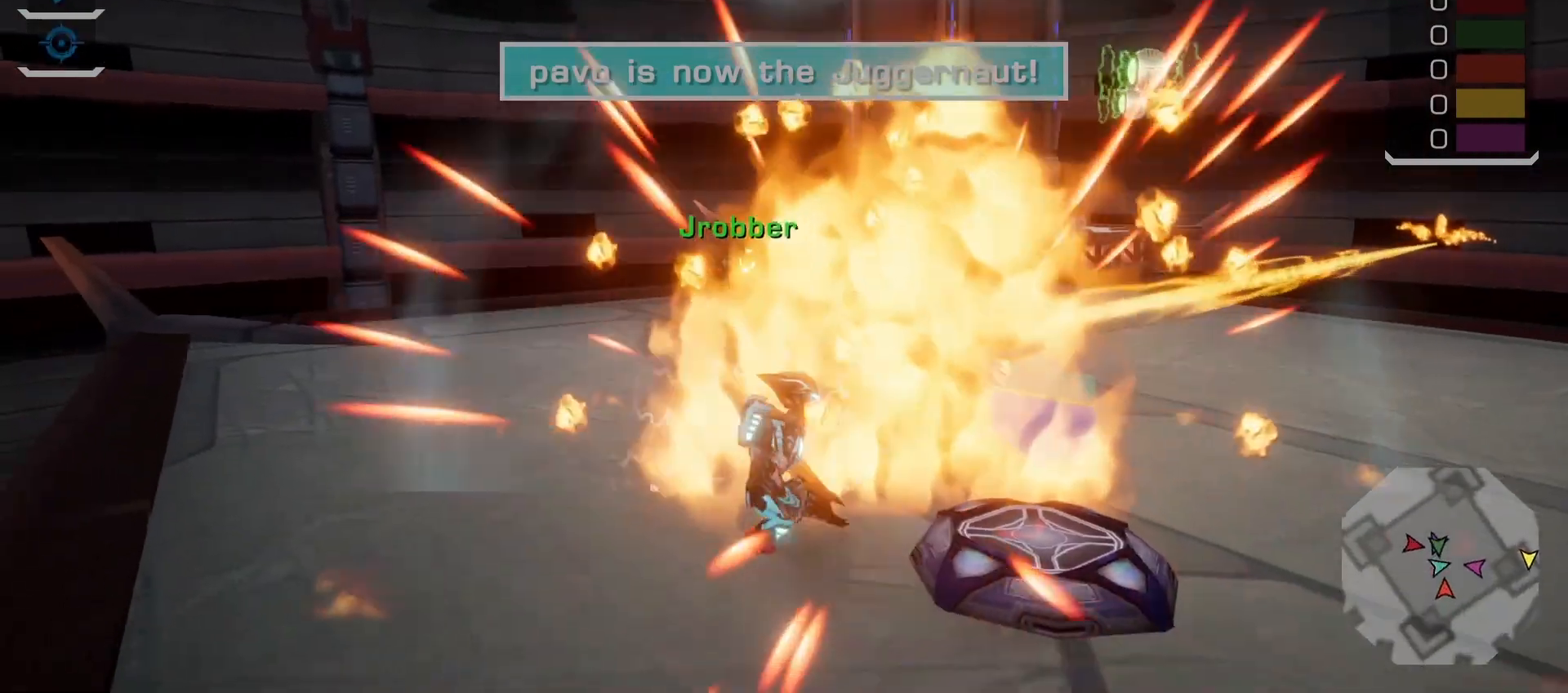
{"buttons": ["TRIANGLE", "L1", "R1"], "left_stick": "right", "right_stick": "center", "events": [[117, "left_stick", "down-right"], [200, "right_stick", "left"], [317, "left_stick", "center"], [367, "right_stick", "center"], [400, "left_stick", "right"], [417, "L1", "down"], [467, "R1", "down"], [467, "TRIANGLE", "down"]]}
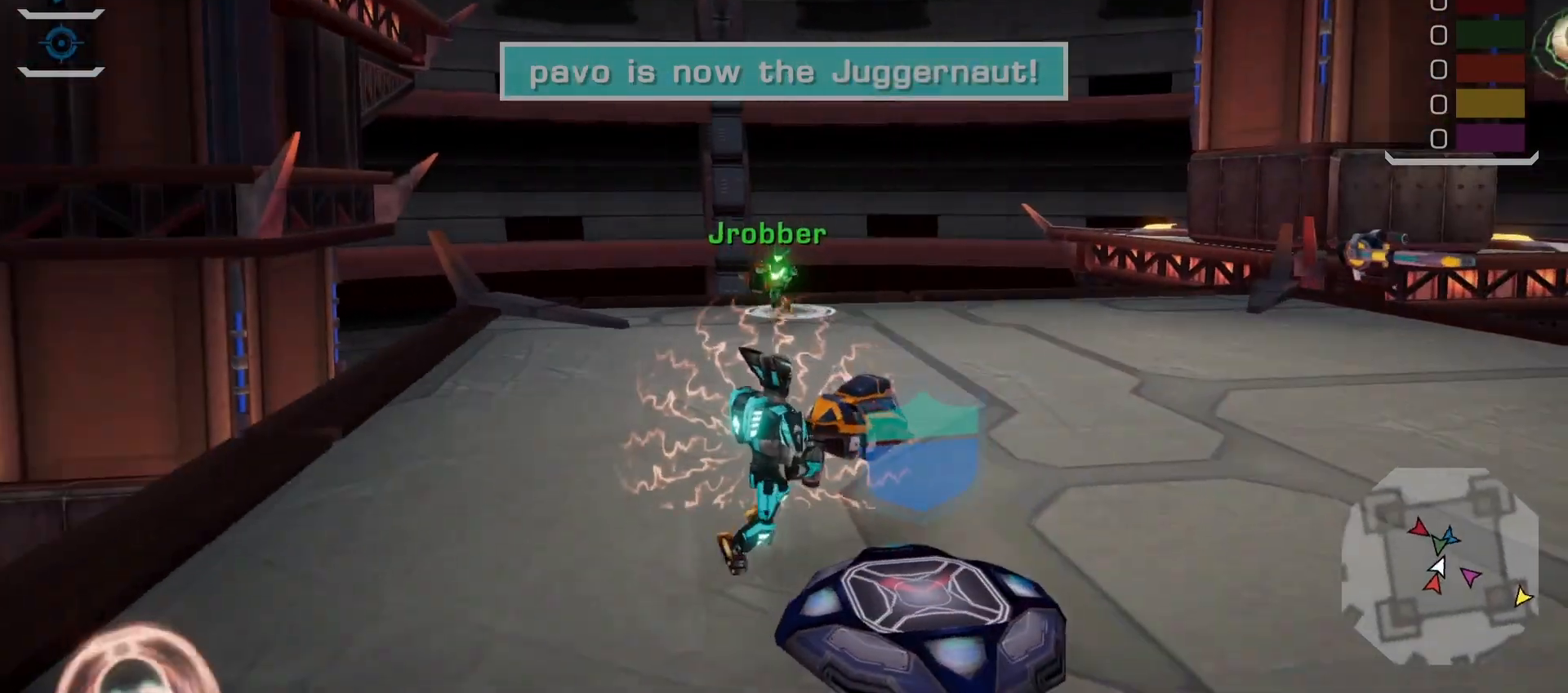
{"buttons": ["DPAD_LEFT"], "left_stick": "right", "right_stick": "center", "events": [[50, "L1", "up"], [67, "TRIANGLE", "up"], [100, "R1", "up"], [250, "left_stick", "up-right"], [267, "right_stick", "left"], [450, "right_stick", "center"], [483, "left_stick", "right"], [500, "DPAD_LEFT", "down"]]}
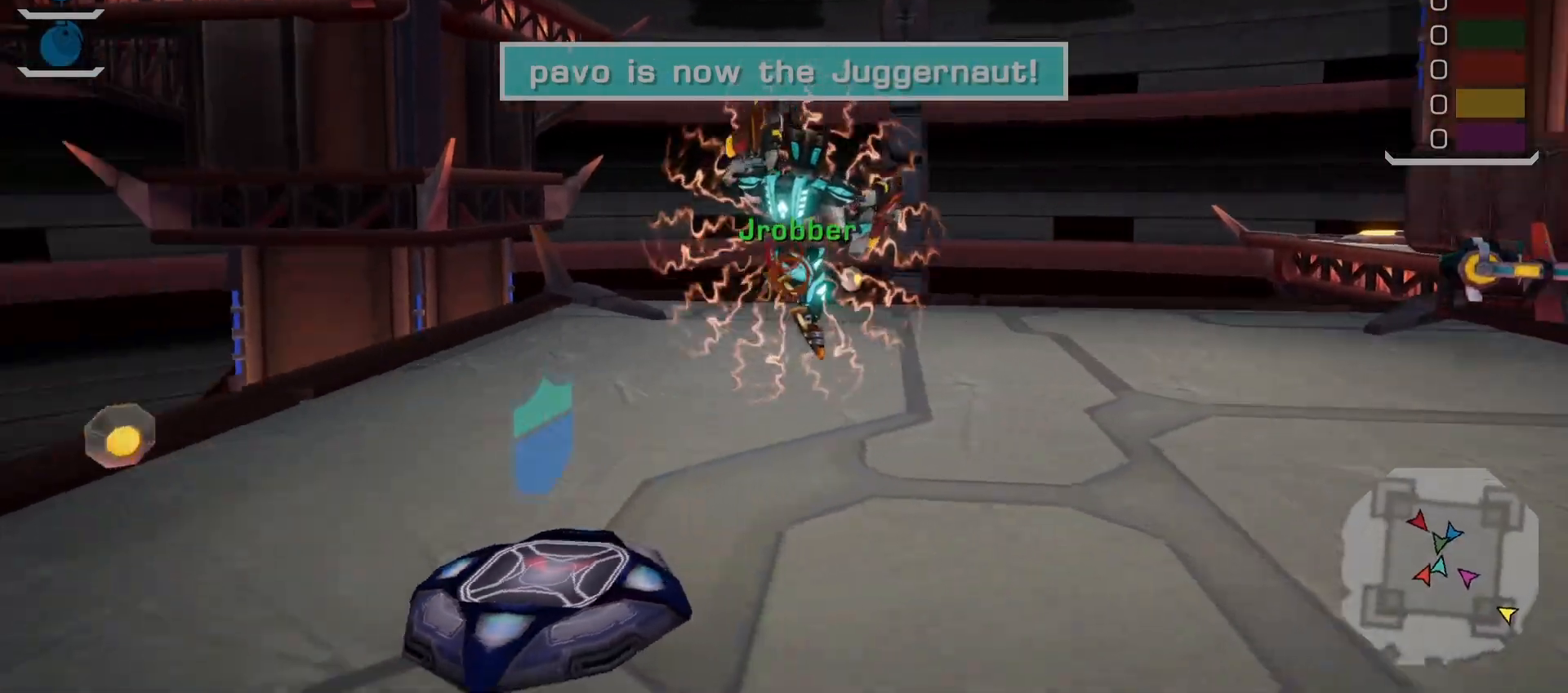
{"buttons": ["TRIANGLE"], "left_stick": "right", "right_stick": "center", "events": [[17, "DPAD_LEFT", "up"], [33, "START", "down"], [133, "START", "up"], [267, "right_stick", "right"], [367, "right_stick", "center"], [400, "DPAD_RIGHT", "down"], [417, "DPAD_RIGHT", "up"], [450, "TRIANGLE", "down"]]}
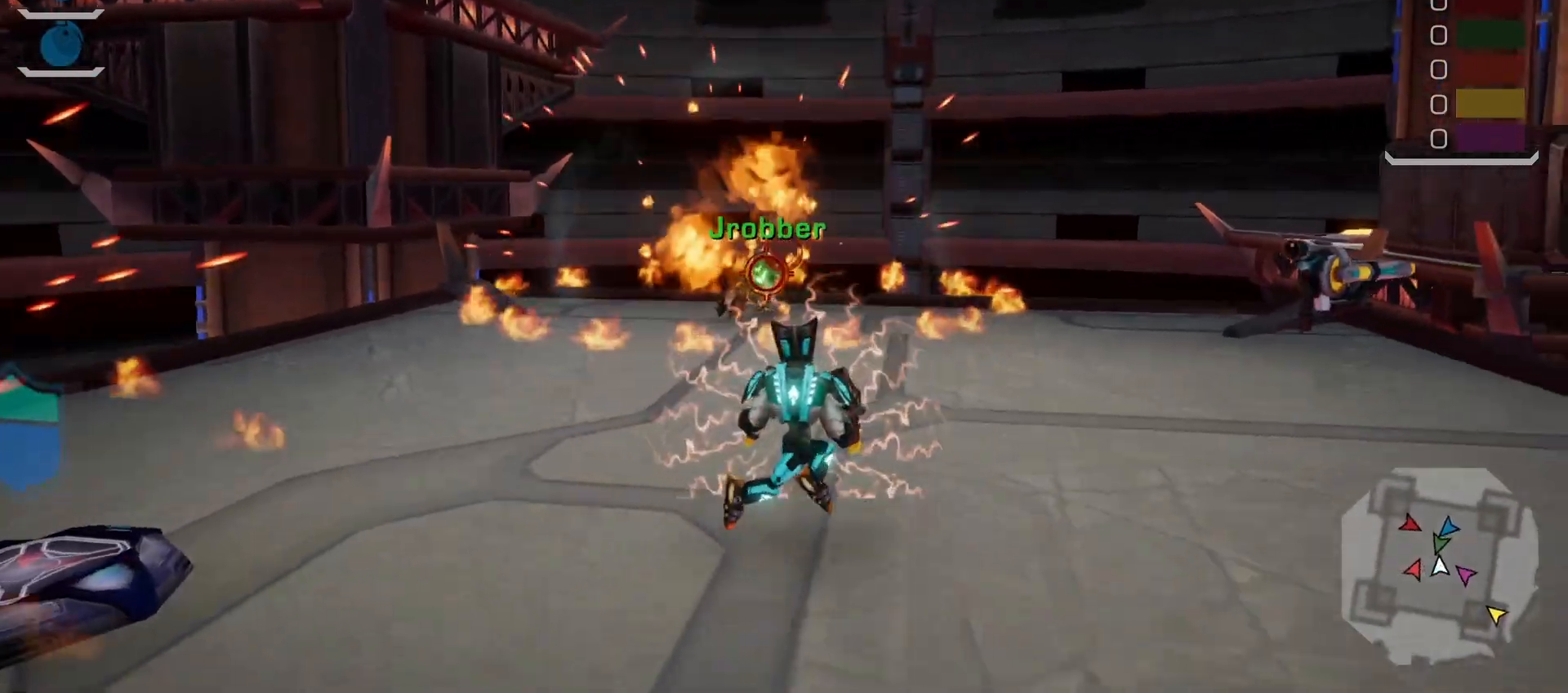
{"buttons": ["L1", "DPAD_RIGHT"], "left_stick": "center", "right_stick": "center", "events": [[33, "L2", "down"], [33, "TRIANGLE", "up"], [283, "left_stick", "center"], [283, "right_stick", "left"], [333, "L2", "up"], [383, "right_stick", "center"], [483, "DPAD_RIGHT", "down"], [500, "L1", "down"]]}
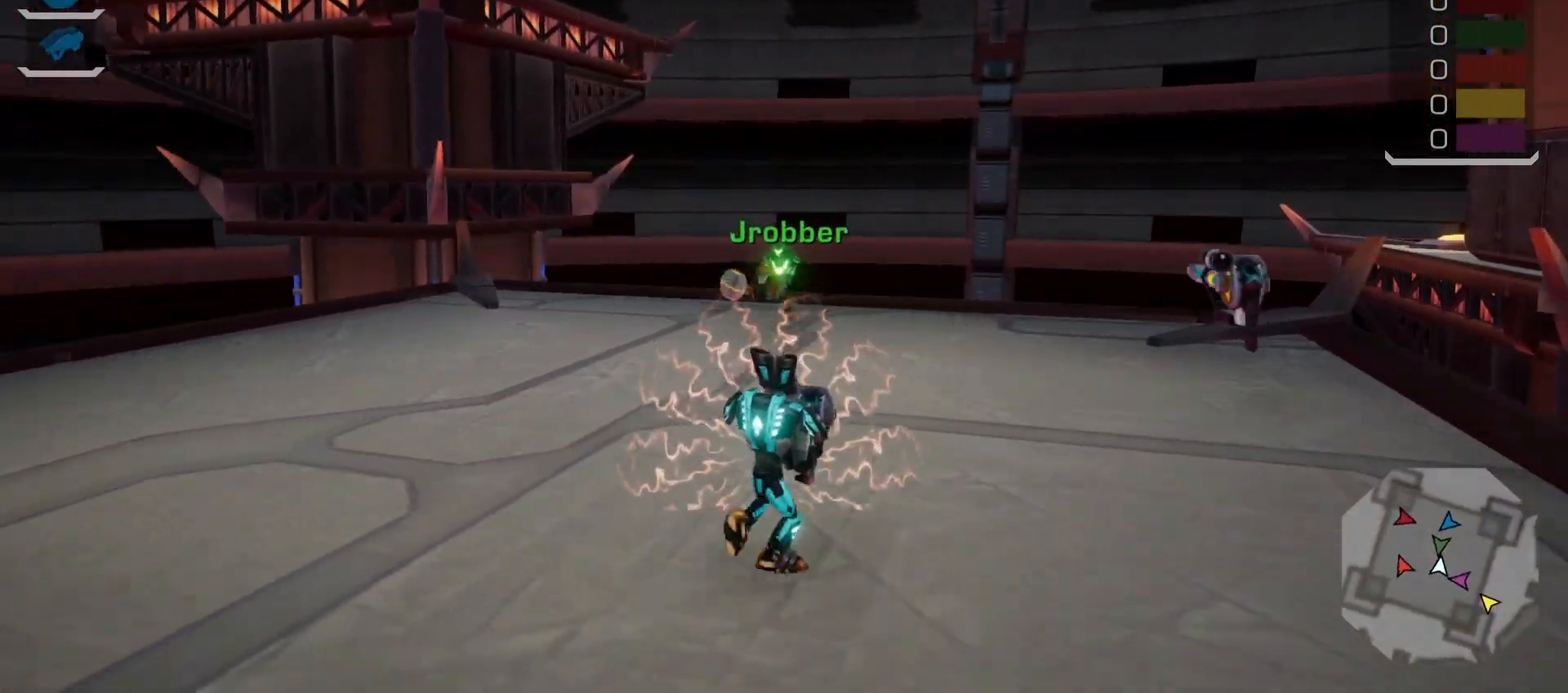
{"buttons": ["DPAD_DOWN"], "left_stick": "left", "right_stick": "right", "events": [[17, "R1", "down"], [17, "left_stick", "left"], [33, "DPAD_RIGHT", "up"], [83, "DPAD_RIGHT", "down"], [133, "L1", "up"], [133, "R1", "up"], [183, "L1", "down"], [200, "DPAD_RIGHT", "up"], [317, "right_stick", "right"], [333, "L1", "up"], [500, "DPAD_DOWN", "down"]]}
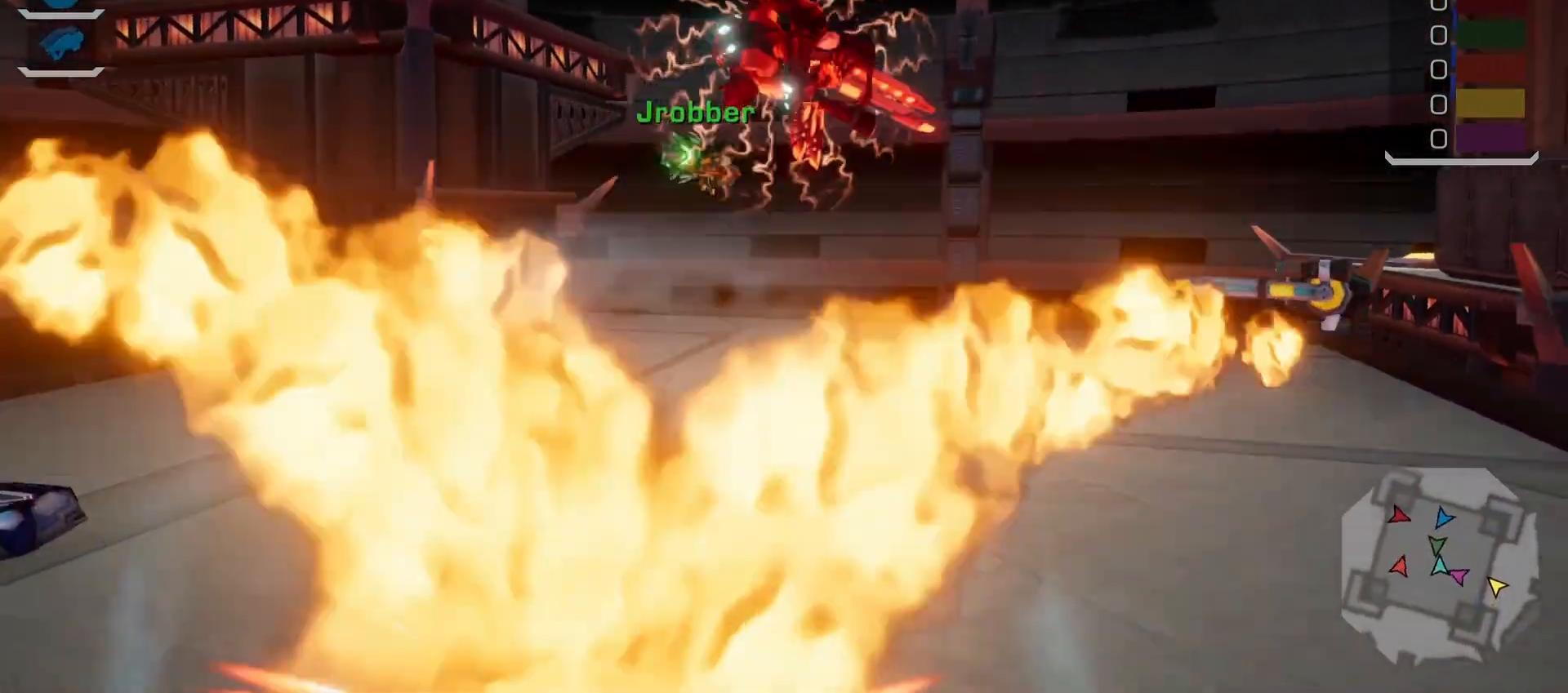
{"buttons": [], "left_stick": "left", "right_stick": "center", "events": [[17, "DPAD_DOWN", "up"], [33, "right_stick", "center"]]}
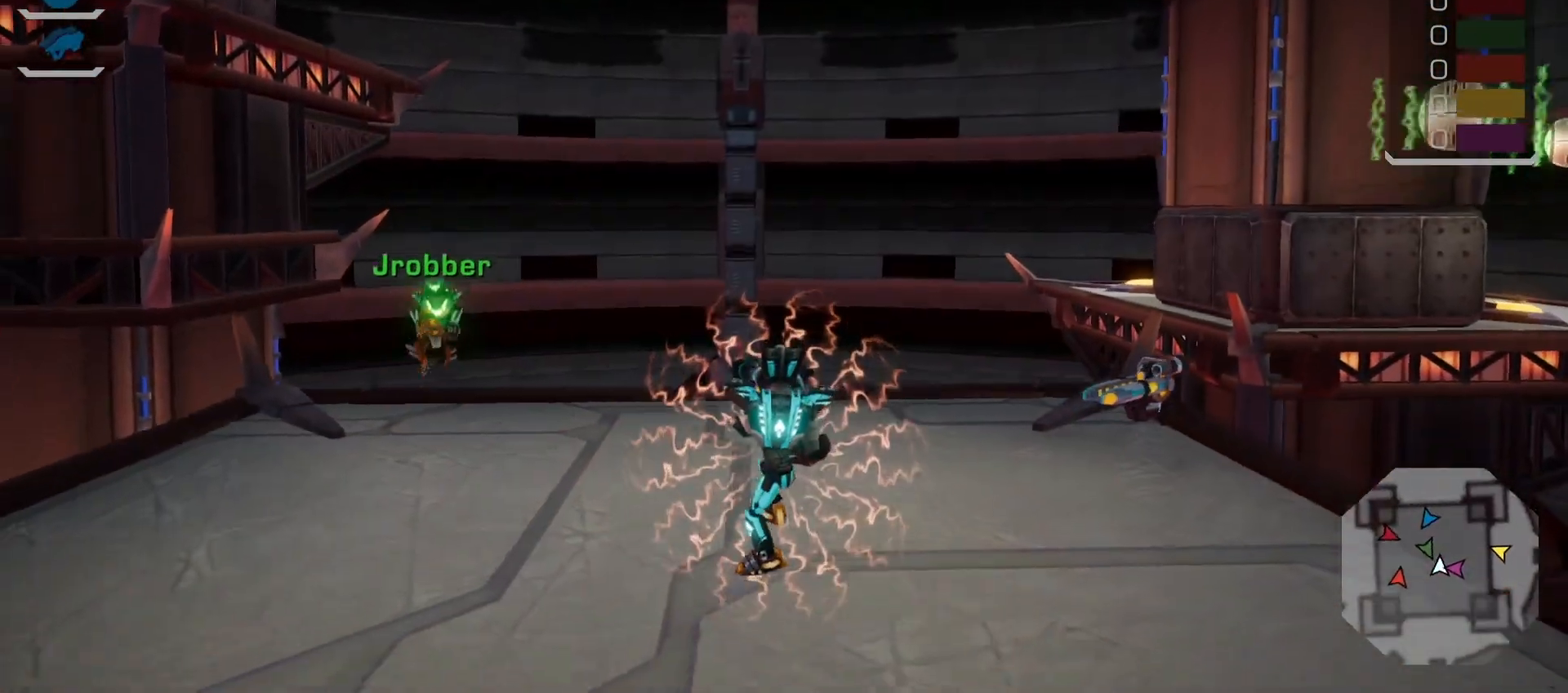
{"buttons": ["CIRCLE", "L1"], "left_stick": "left", "right_stick": "center", "events": [[150, "right_stick", "left"], [283, "left_stick", "center"], [283, "right_stick", "center"], [333, "DPAD_DOWN", "down"], [350, "DPAD_DOWN", "up"], [367, "CIRCLE", "down"], [467, "left_stick", "left"], [483, "L1", "down"]]}
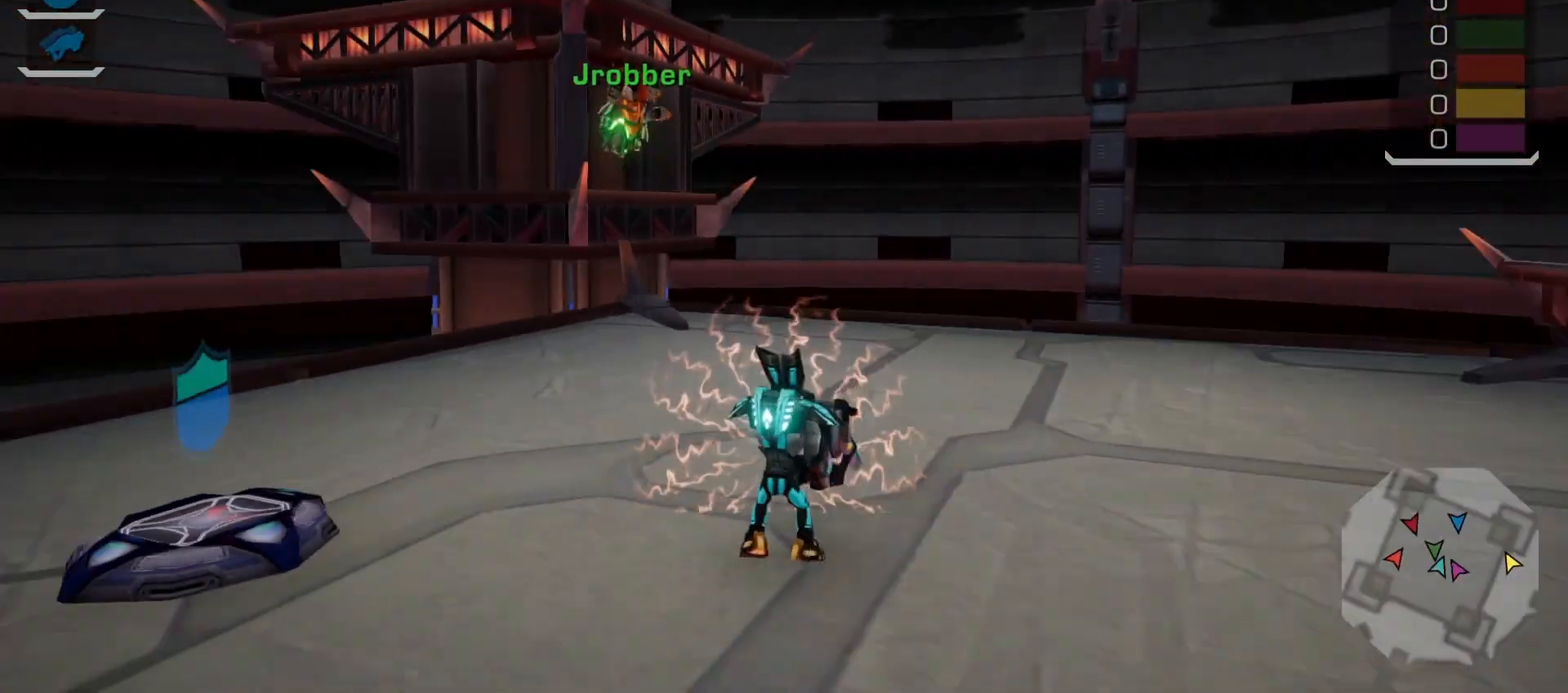
{"buttons": ["R1"], "left_stick": "left", "right_stick": "center", "events": [[117, "right_stick", "left"], [167, "L1", "up"], [183, "L1", "down"], [233, "CIRCLE", "up"], [283, "right_stick", "center"], [333, "L1", "up"], [417, "R1", "down"]]}
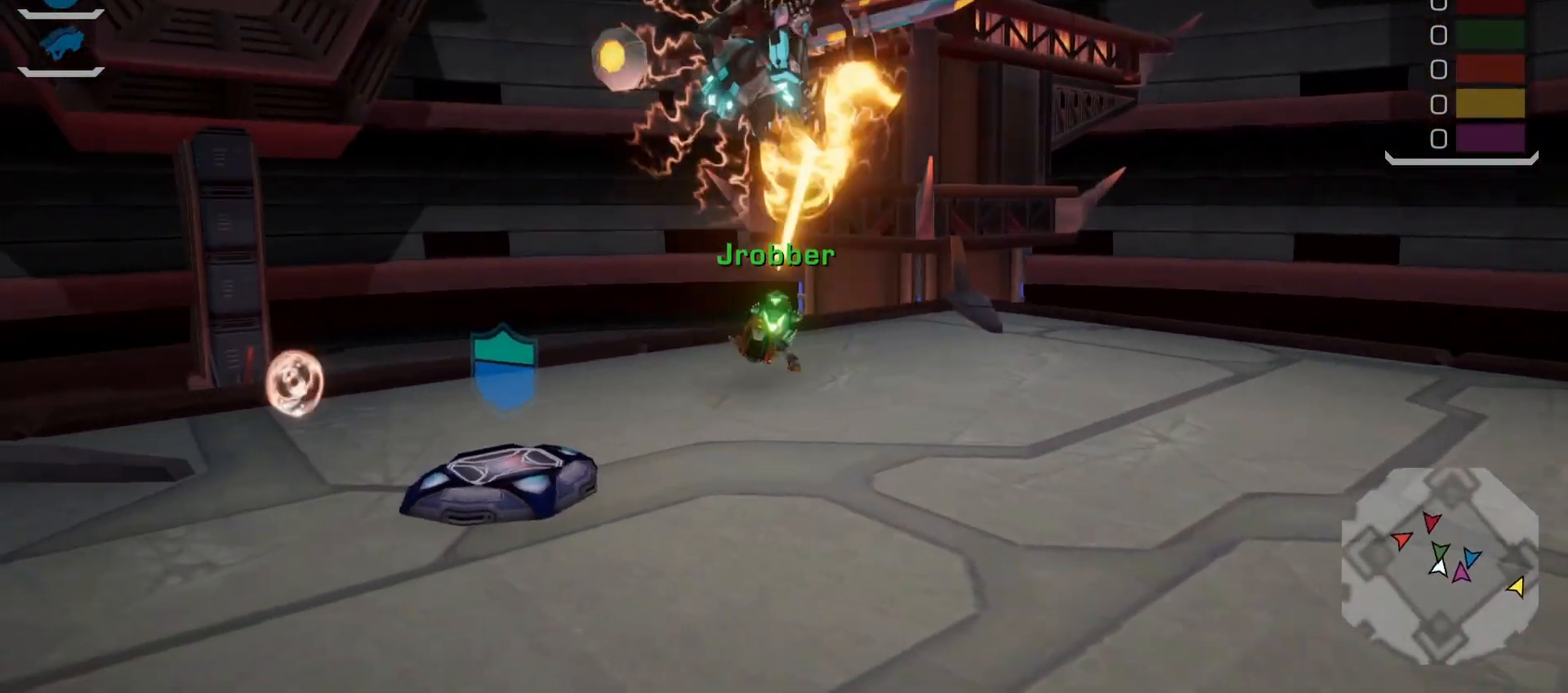
{"buttons": ["R1"], "left_stick": "up", "right_stick": "down-right", "events": [[17, "TRIANGLE", "down"], [100, "R1", "up"], [100, "left_stick", "up-left"], [117, "TRIANGLE", "up"], [300, "left_stick", "up"], [350, "right_stick", "down-right"], [483, "R1", "down"]]}
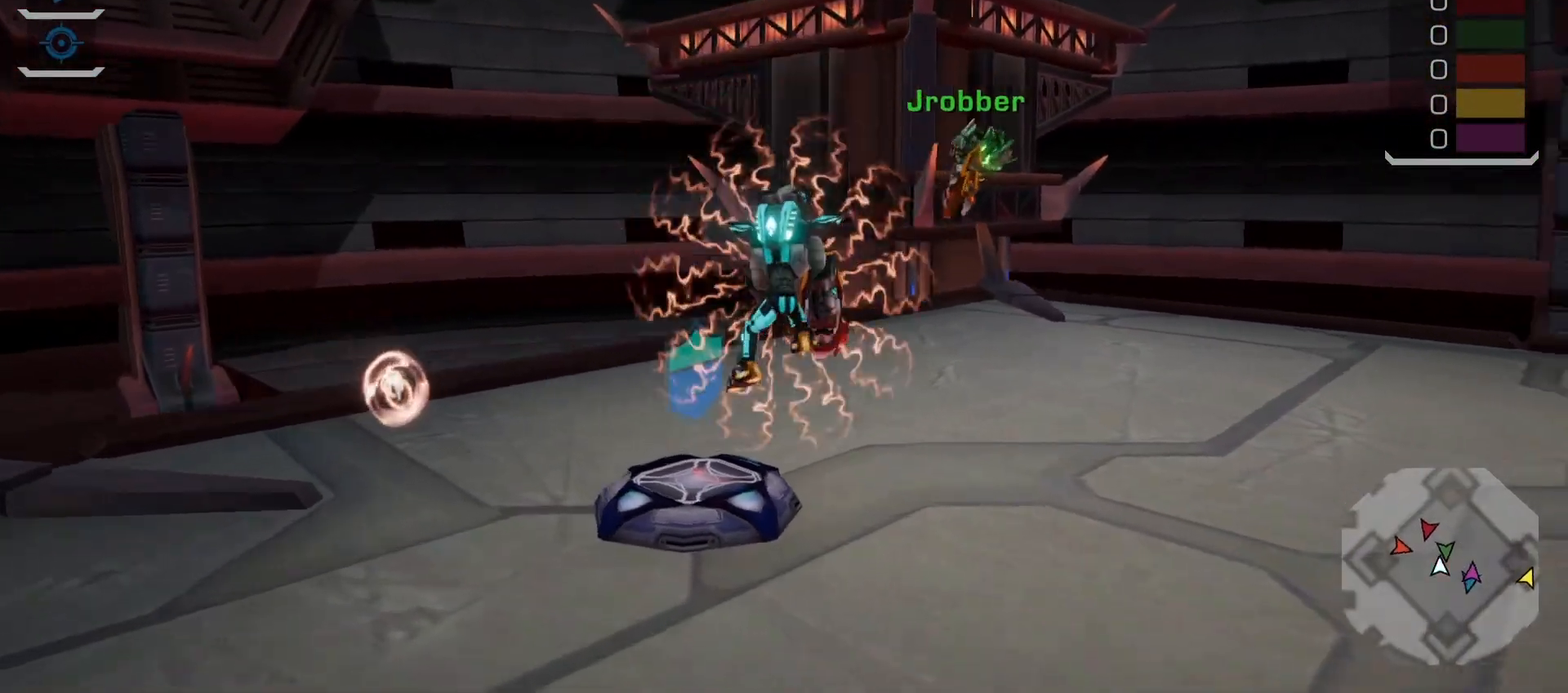
{"buttons": ["L1"], "left_stick": "up", "right_stick": "right", "events": [[17, "R1", "up"], [67, "left_stick", "up-left"], [117, "right_stick", "center"], [167, "R1", "down"], [300, "left_stick", "up"], [333, "L1", "down"], [400, "R1", "up"], [433, "right_stick", "right"]]}
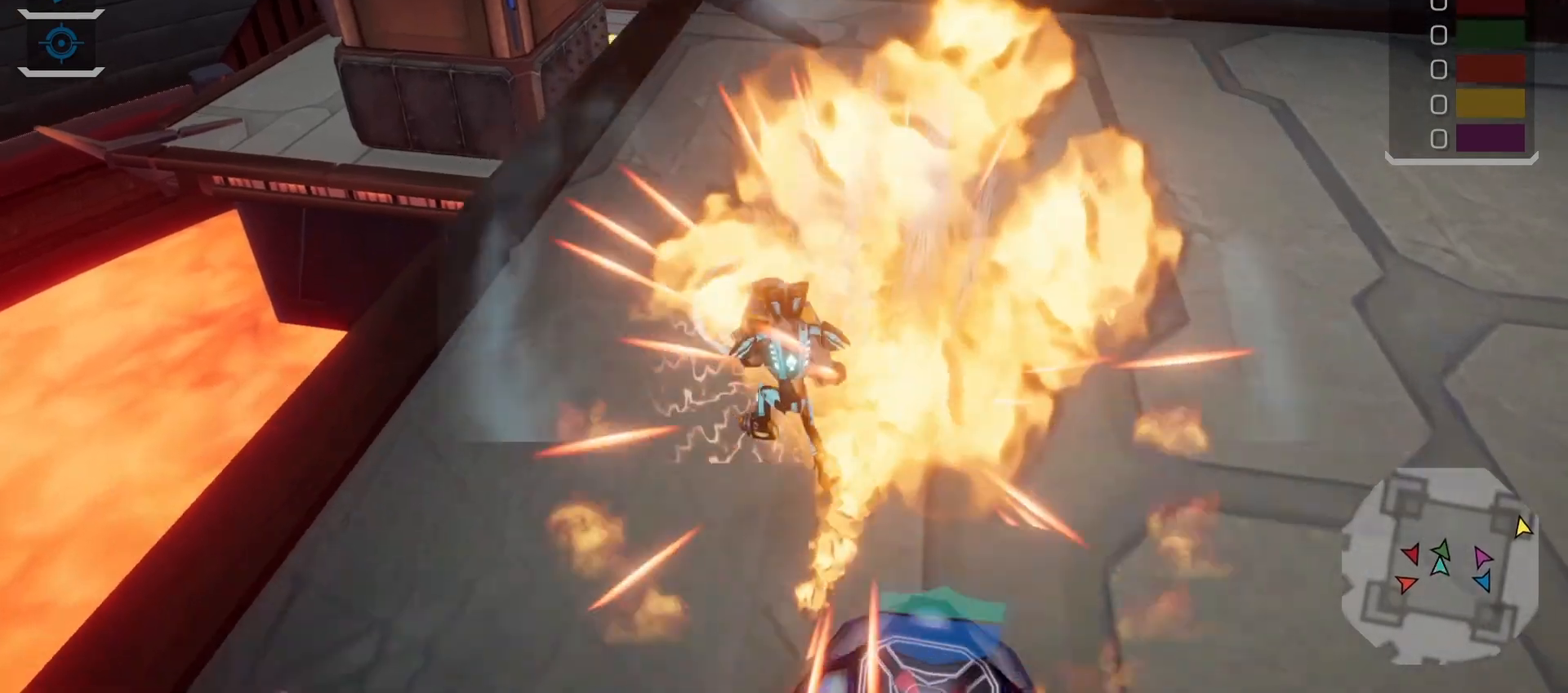
{"buttons": [], "left_stick": "up-left", "right_stick": "right", "events": [[50, "L1", "up"], [50, "right_stick", "up-right"], [217, "right_stick", "center"], [250, "left_stick", "left"], [350, "START", "down"], [400, "right_stick", "right"], [417, "left_stick", "up-left"], [467, "START", "up"]]}
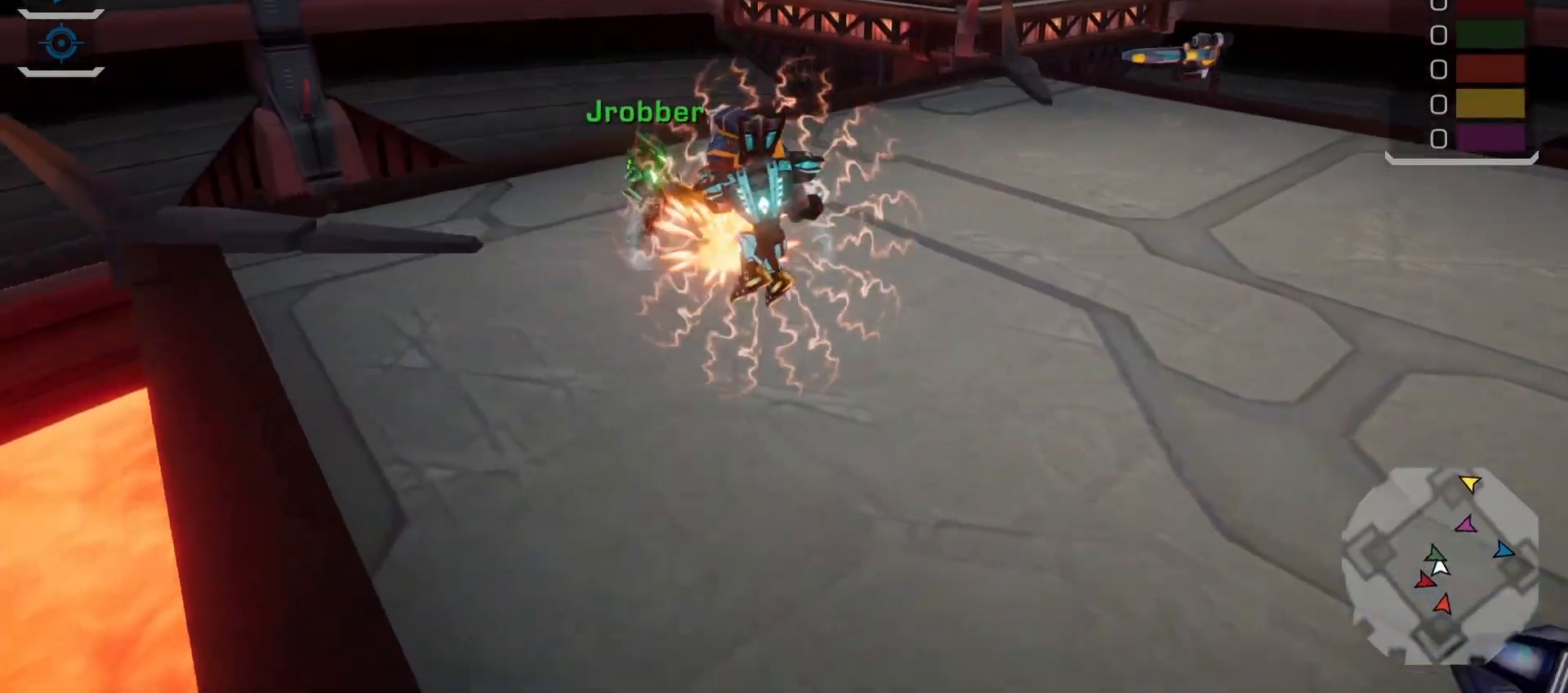
{"buttons": ["L1"], "left_stick": "up-left", "right_stick": "up-right", "events": [[50, "right_stick", "center"], [83, "L1", "down"], [250, "right_stick", "down-left"], [300, "L1", "up"], [367, "L1", "down"], [400, "right_stick", "up-left"], [467, "right_stick", "up-right"]]}
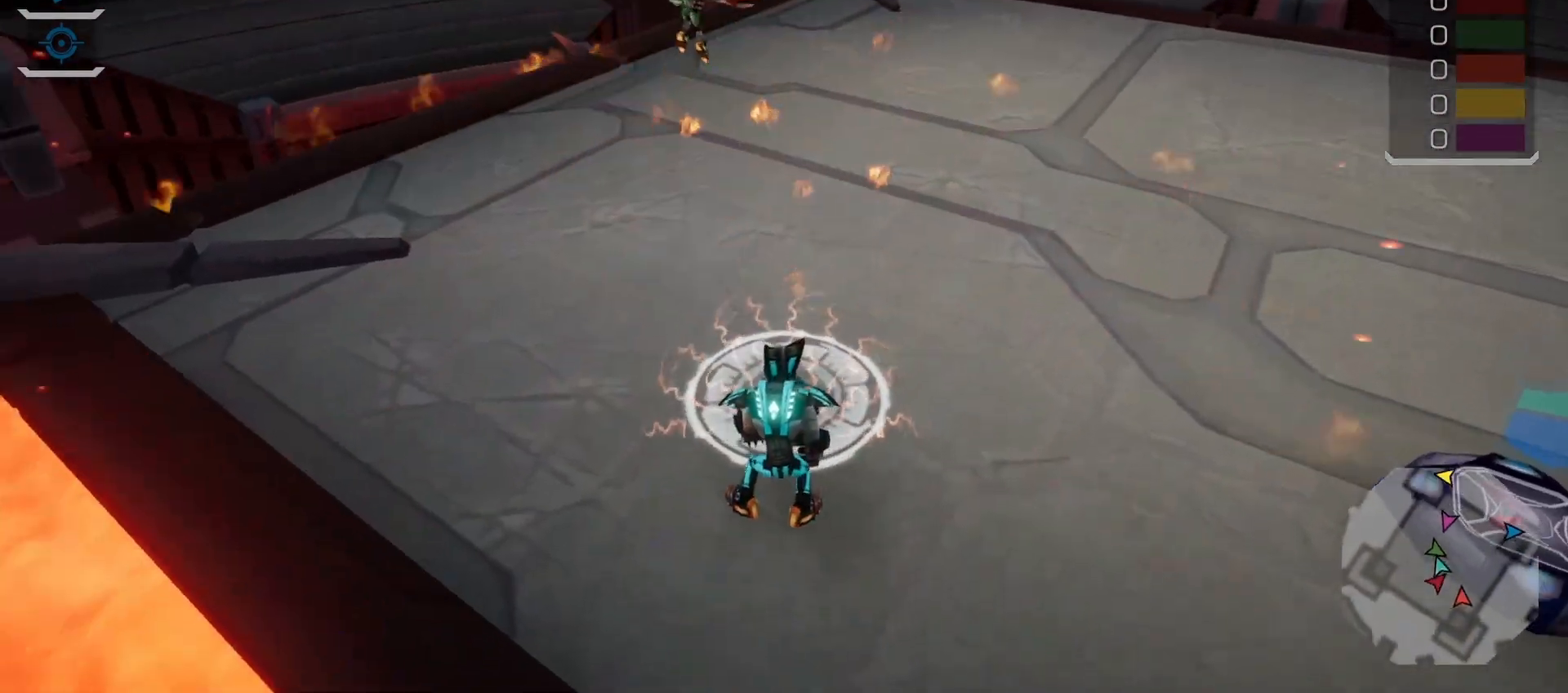
{"buttons": [], "left_stick": "up-left", "right_stick": "center", "events": [[50, "L1", "up"], [67, "L1", "down"], [67, "right_stick", "center"], [217, "R1", "down"], [383, "L1", "up"], [400, "R1", "up"]]}
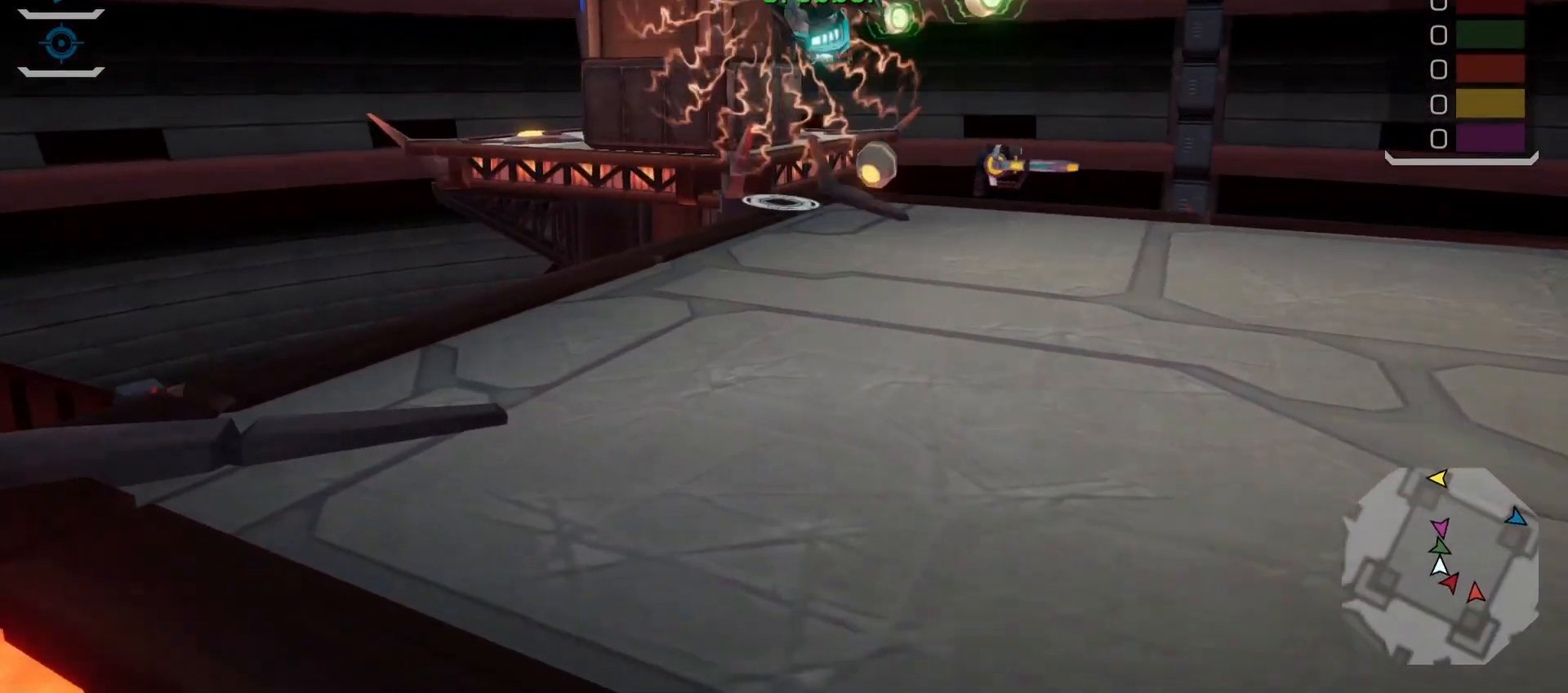
{"buttons": [], "left_stick": "up-left", "right_stick": "right", "events": [[383, "right_stick", "right"]]}
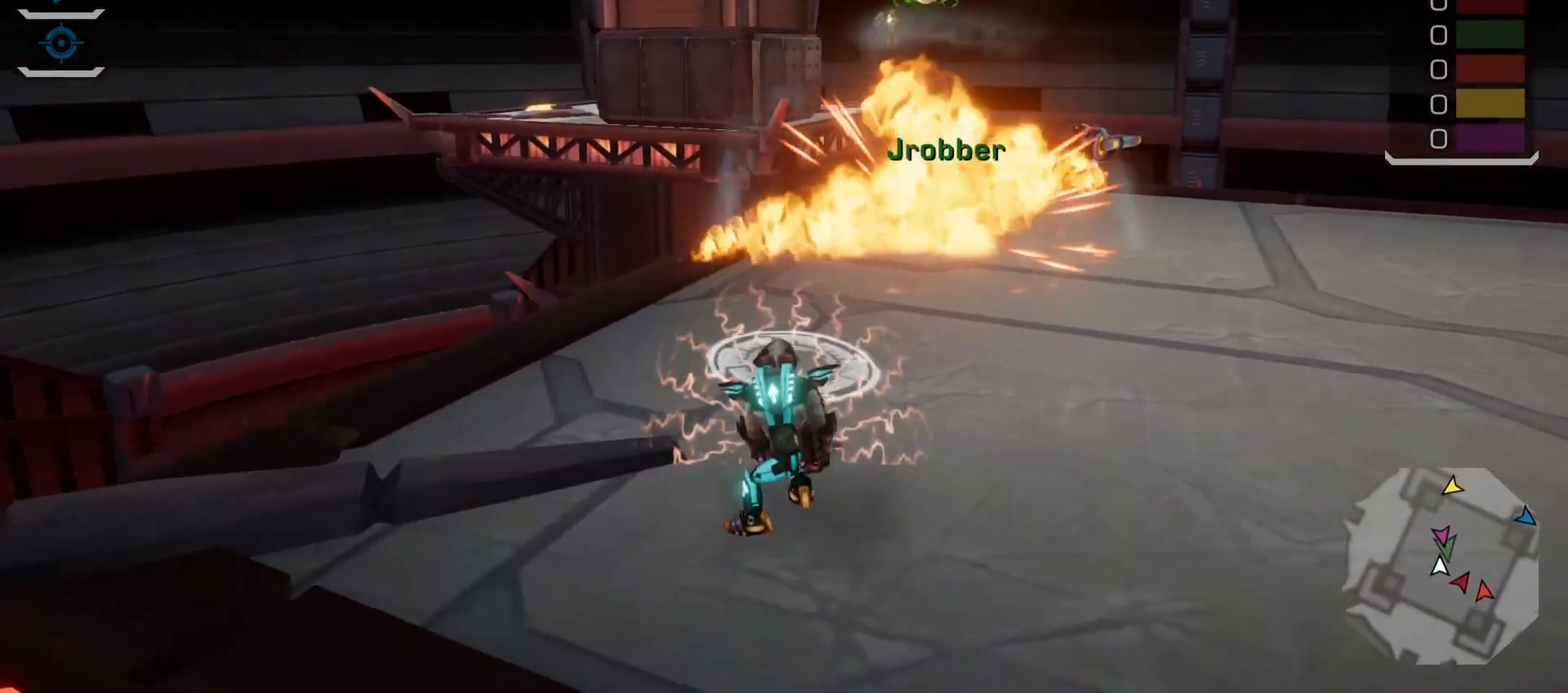
{"buttons": [], "left_stick": "right", "right_stick": "up", "events": [[117, "right_stick", "center"], [133, "left_stick", "up"], [283, "L1", "down"], [283, "right_stick", "down-right"], [400, "right_stick", "up"], [417, "left_stick", "right"], [450, "L1", "up"]]}
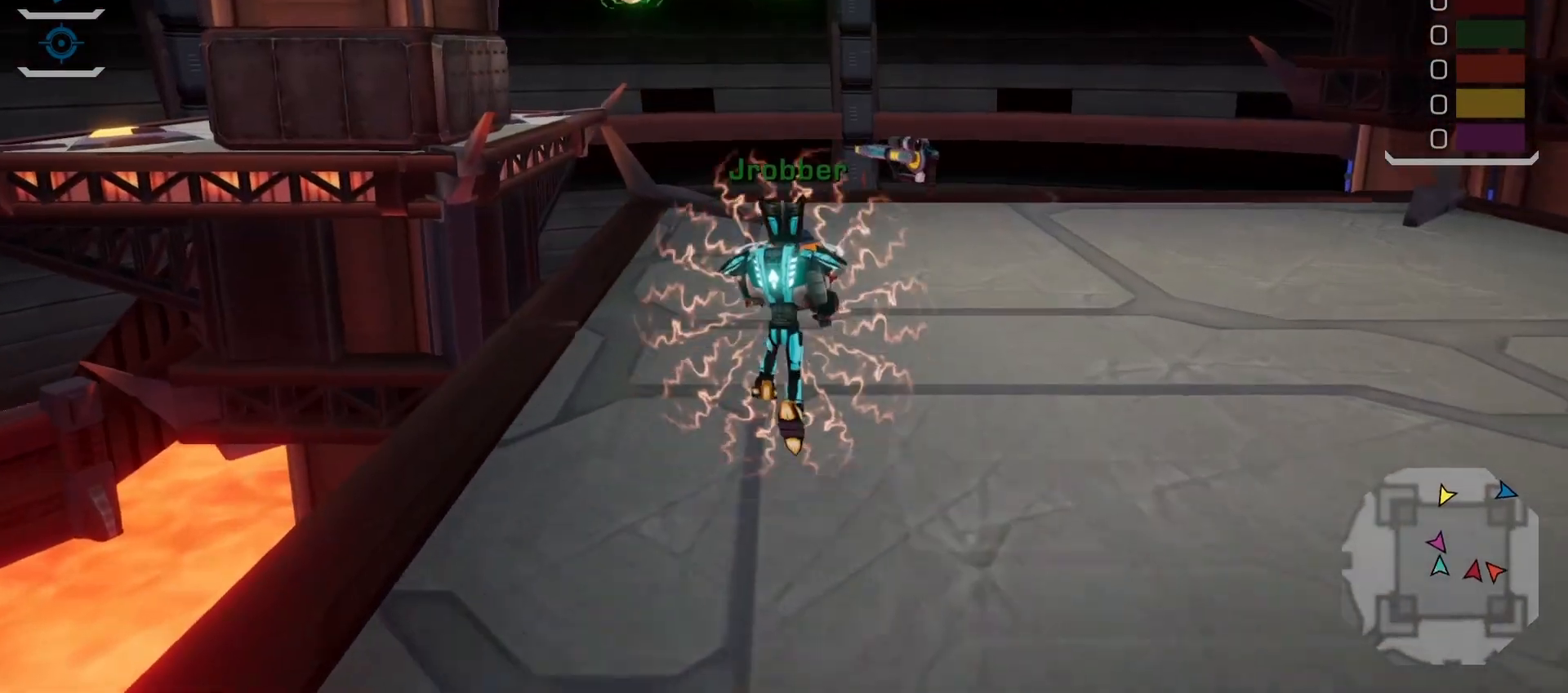
{"buttons": [], "left_stick": "down-right", "right_stick": "center", "events": [[67, "right_stick", "center"], [117, "left_stick", "down-right"], [167, "TRIANGLE", "down"], [233, "TRIANGLE", "up"], [350, "TRIANGLE", "down"], [417, "TRIANGLE", "up"]]}
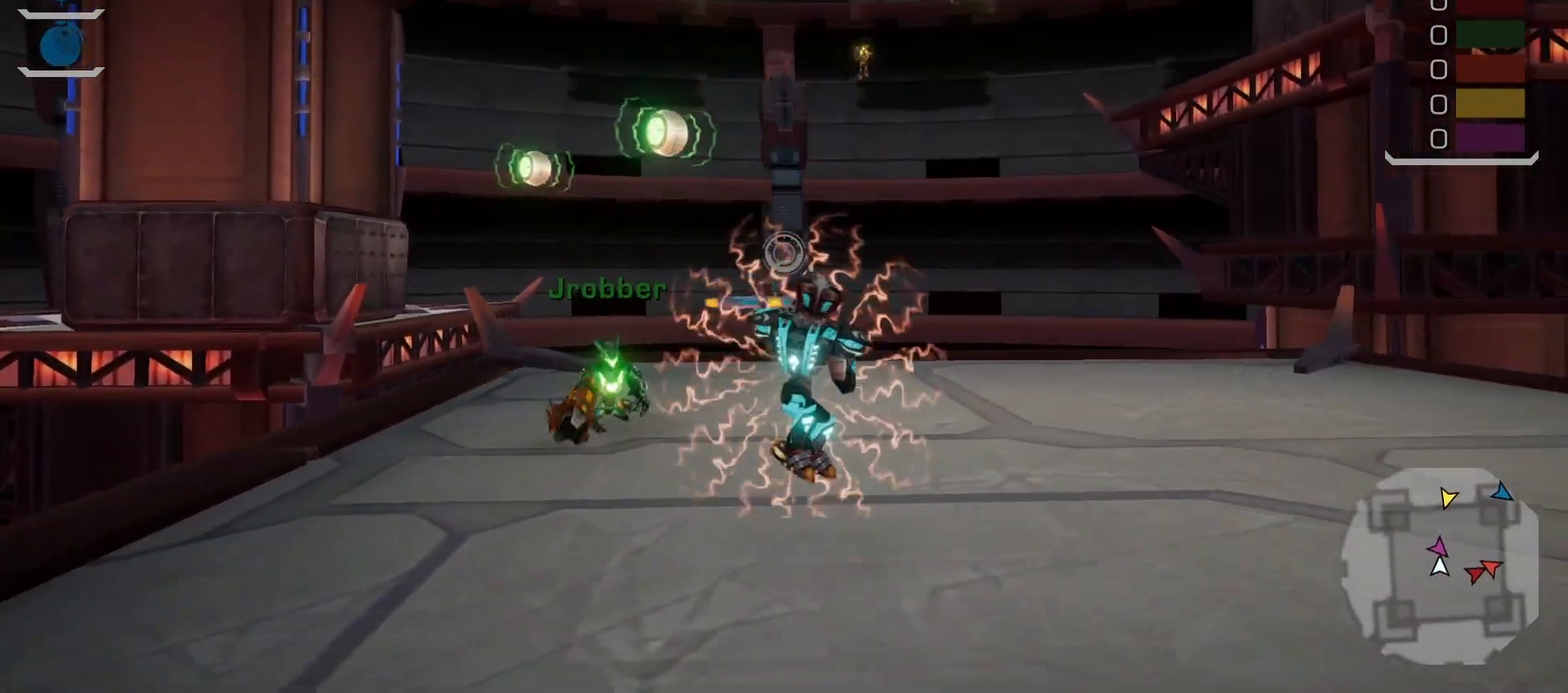
{"buttons": [], "left_stick": "right", "right_stick": "center", "events": [[67, "right_stick", "down-right"], [83, "left_stick", "right"], [267, "right_stick", "center"]]}
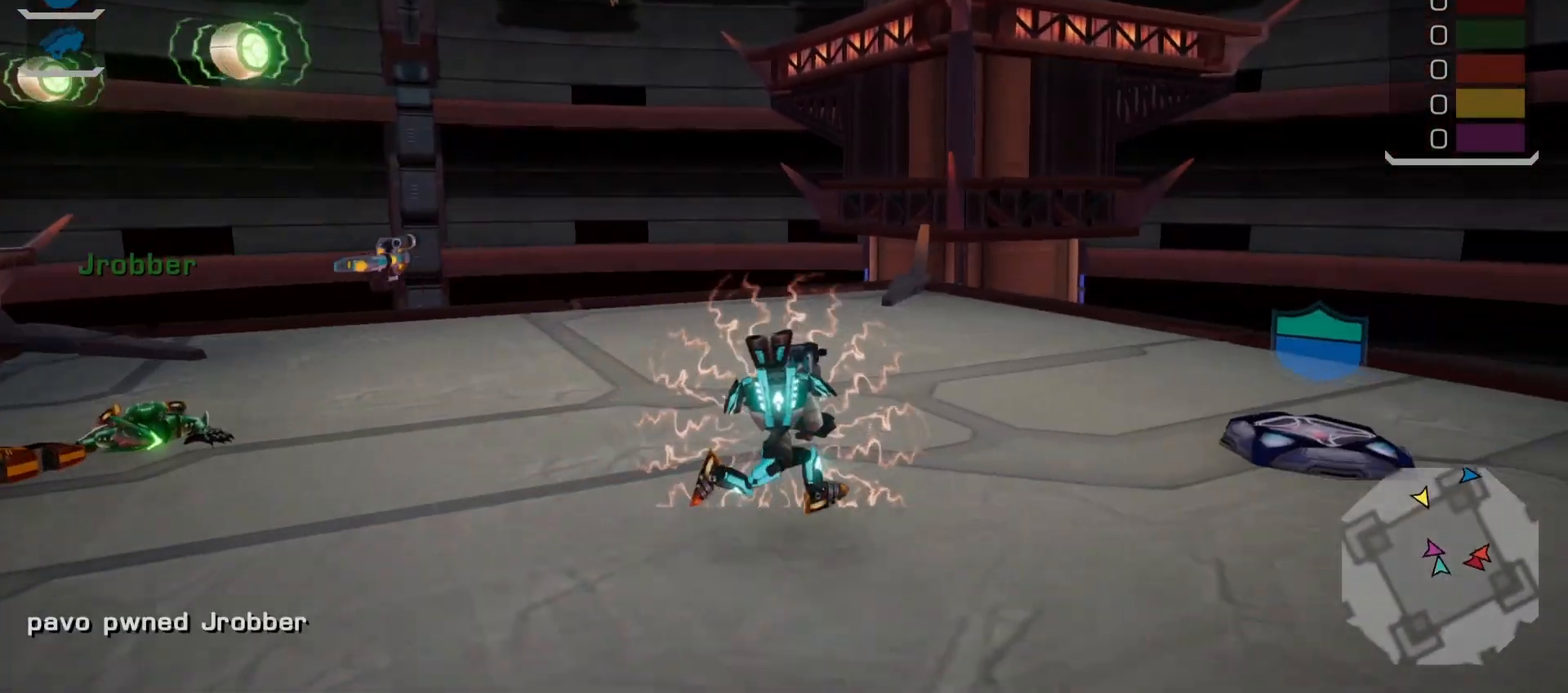
{"buttons": [], "left_stick": "center", "right_stick": "center", "events": [[17, "right_stick", "up"], [133, "left_stick", "down-left"], [200, "R2", "down"], [217, "R2", "up"], [233, "right_stick", "center"], [250, "left_stick", "left"], [367, "left_stick", "center"]]}